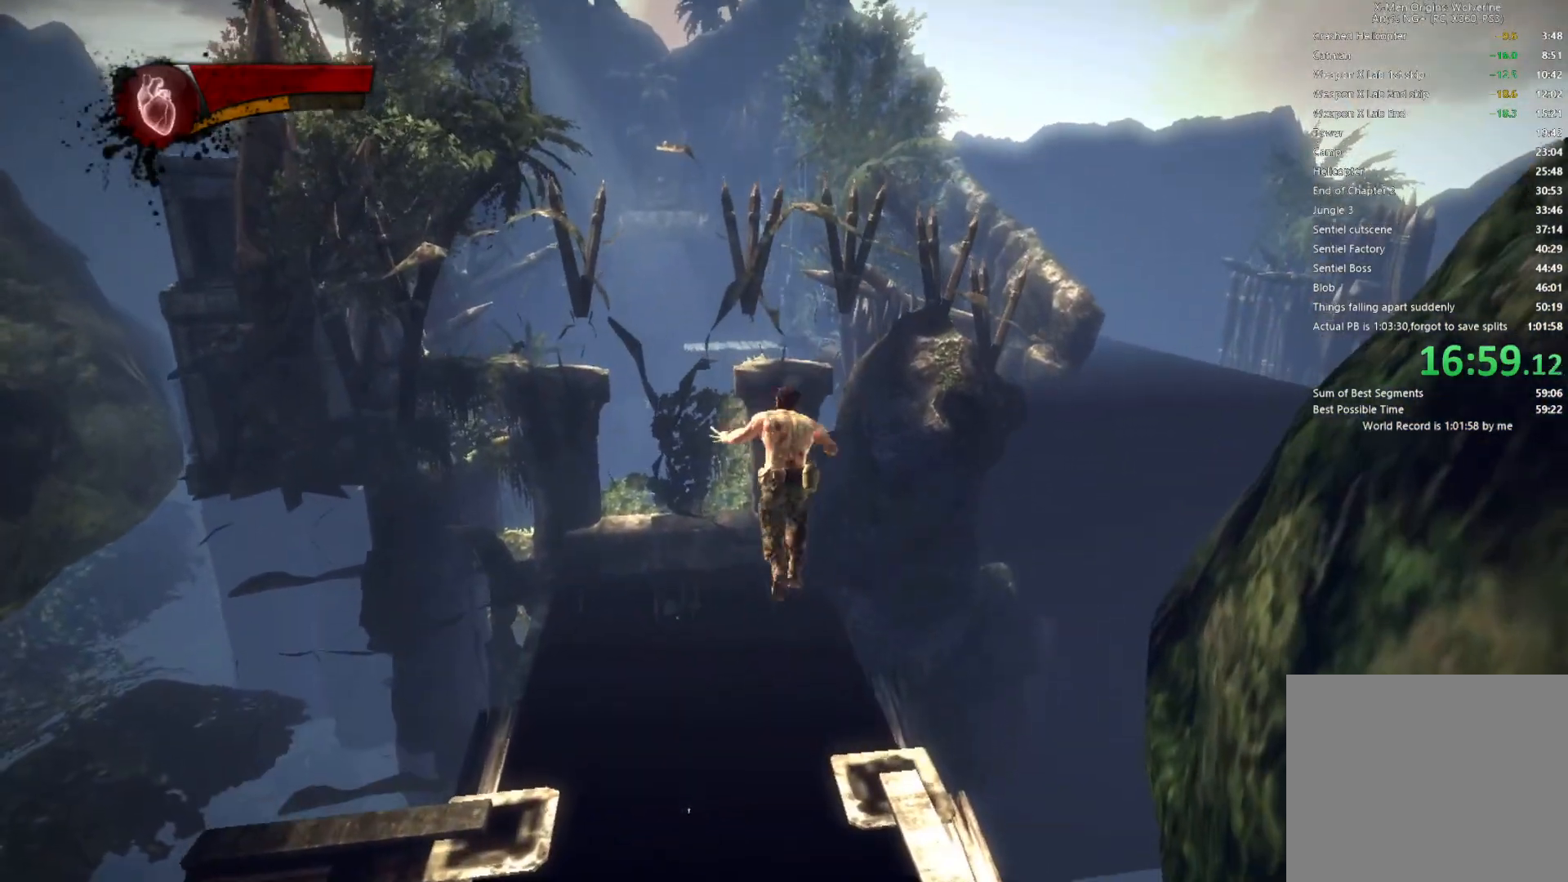
Gameplay with a controller (PlayStation layout); each line is a JSON object with the inputs held at the frame after it. "button_events" lists button changes between this image and that frame as [ms after this image, input, new state], when the widget could be followed in between (sticks are given only as held states). Not read: L1 L3 R1 R3.
{"buttons": ["CIRCLE", "TRIANGLE"], "left_stick": "up", "right_stick": "center", "button_events": []}
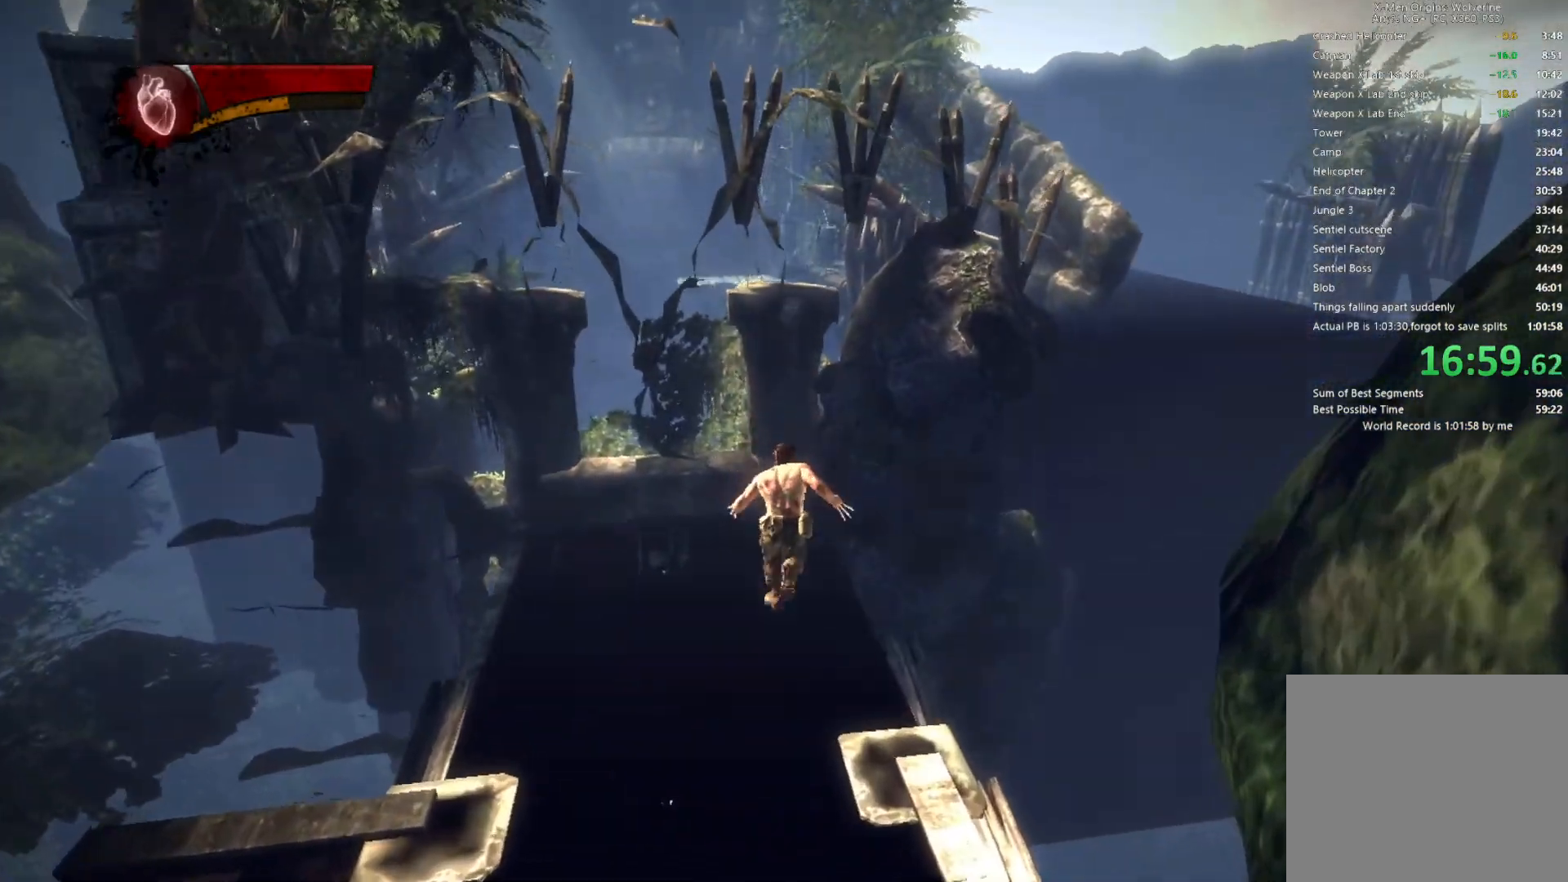
{"buttons": [], "left_stick": "up", "right_stick": "center"}
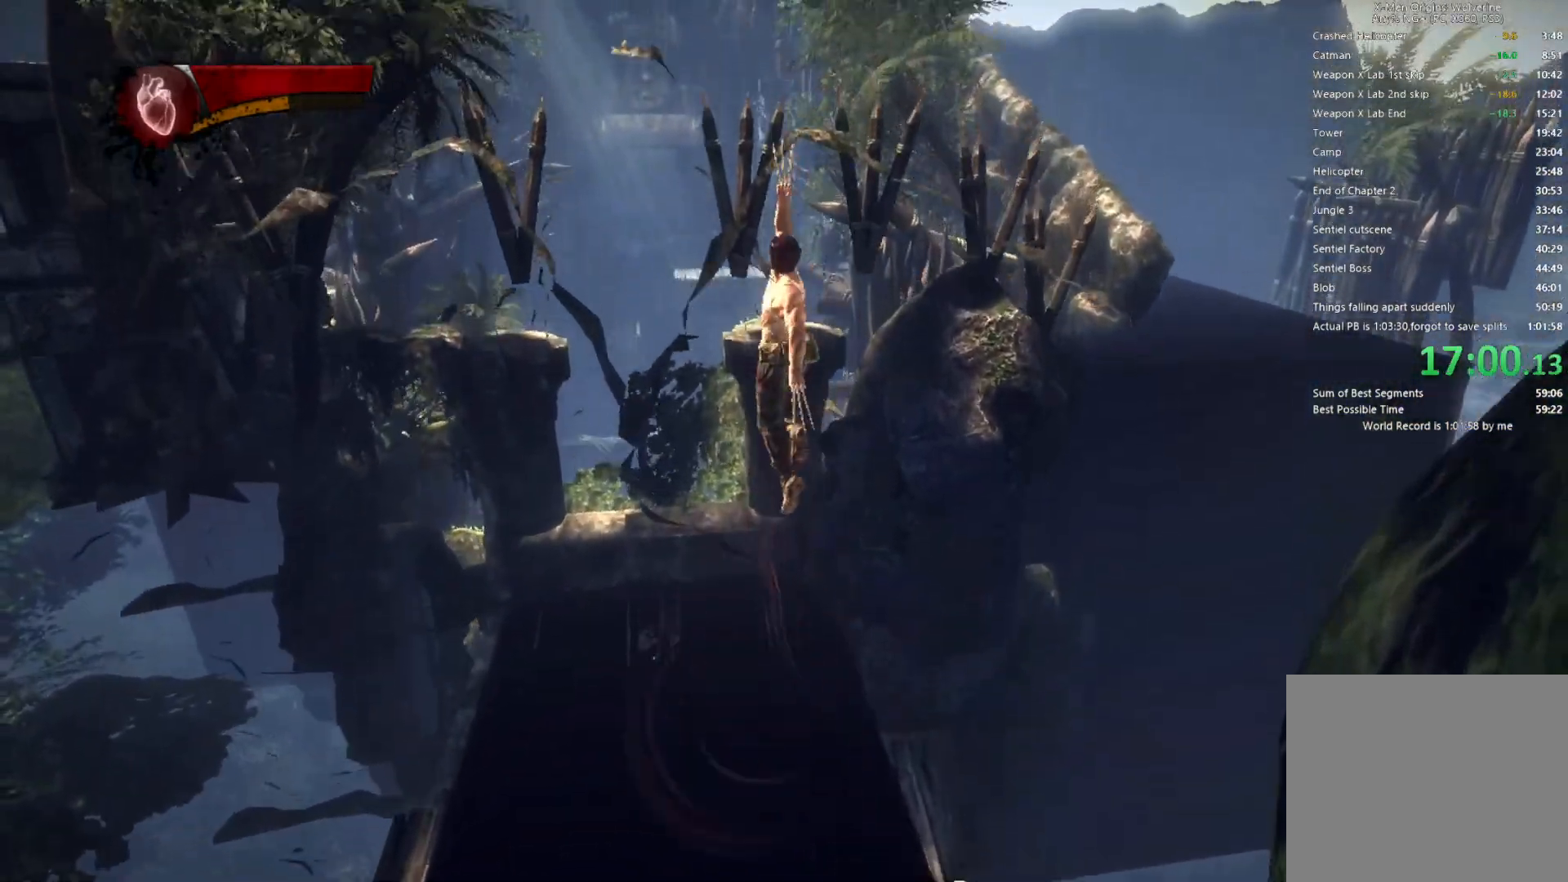
{"buttons": ["CIRCLE", "TRIANGLE"], "left_stick": "up", "right_stick": "center", "button_events": [[33, "L2", "down"], [100, "TRIANGLE", "down"], [150, "CIRCLE", "down"], [233, "L2", "up"]]}
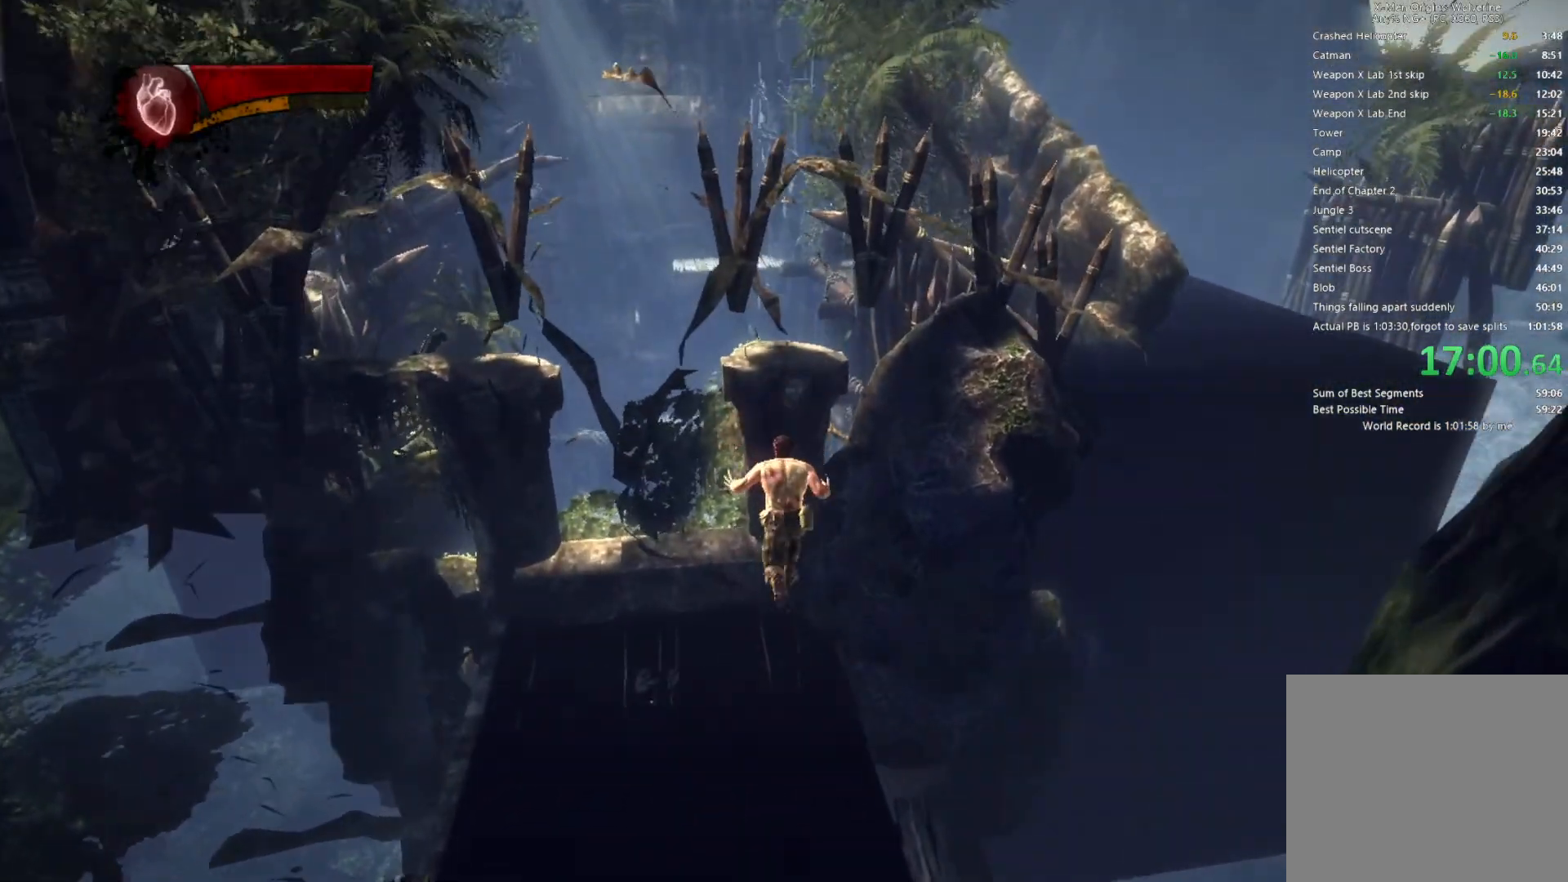
{"buttons": [], "left_stick": "up", "right_stick": "center", "button_events": [[133, "CIRCLE", "up"], [150, "TRIANGLE", "up"]]}
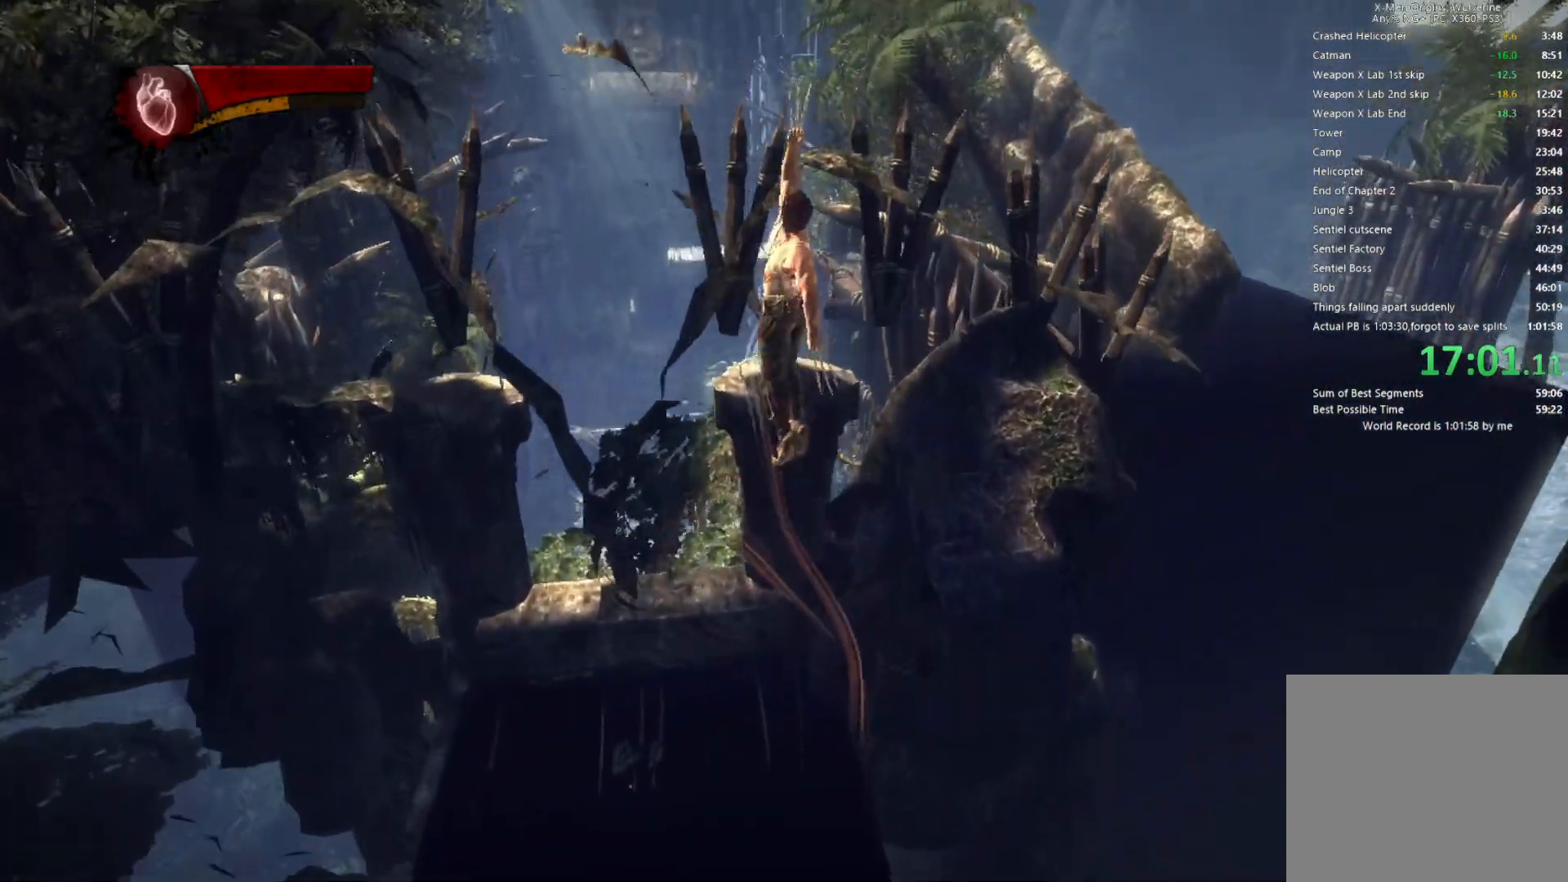
{"buttons": ["CIRCLE", "TRIANGLE"], "left_stick": "up", "right_stick": "center", "button_events": [[183, "L2", "down"], [233, "TRIANGLE", "down"], [283, "CIRCLE", "down"], [333, "L2", "up"]]}
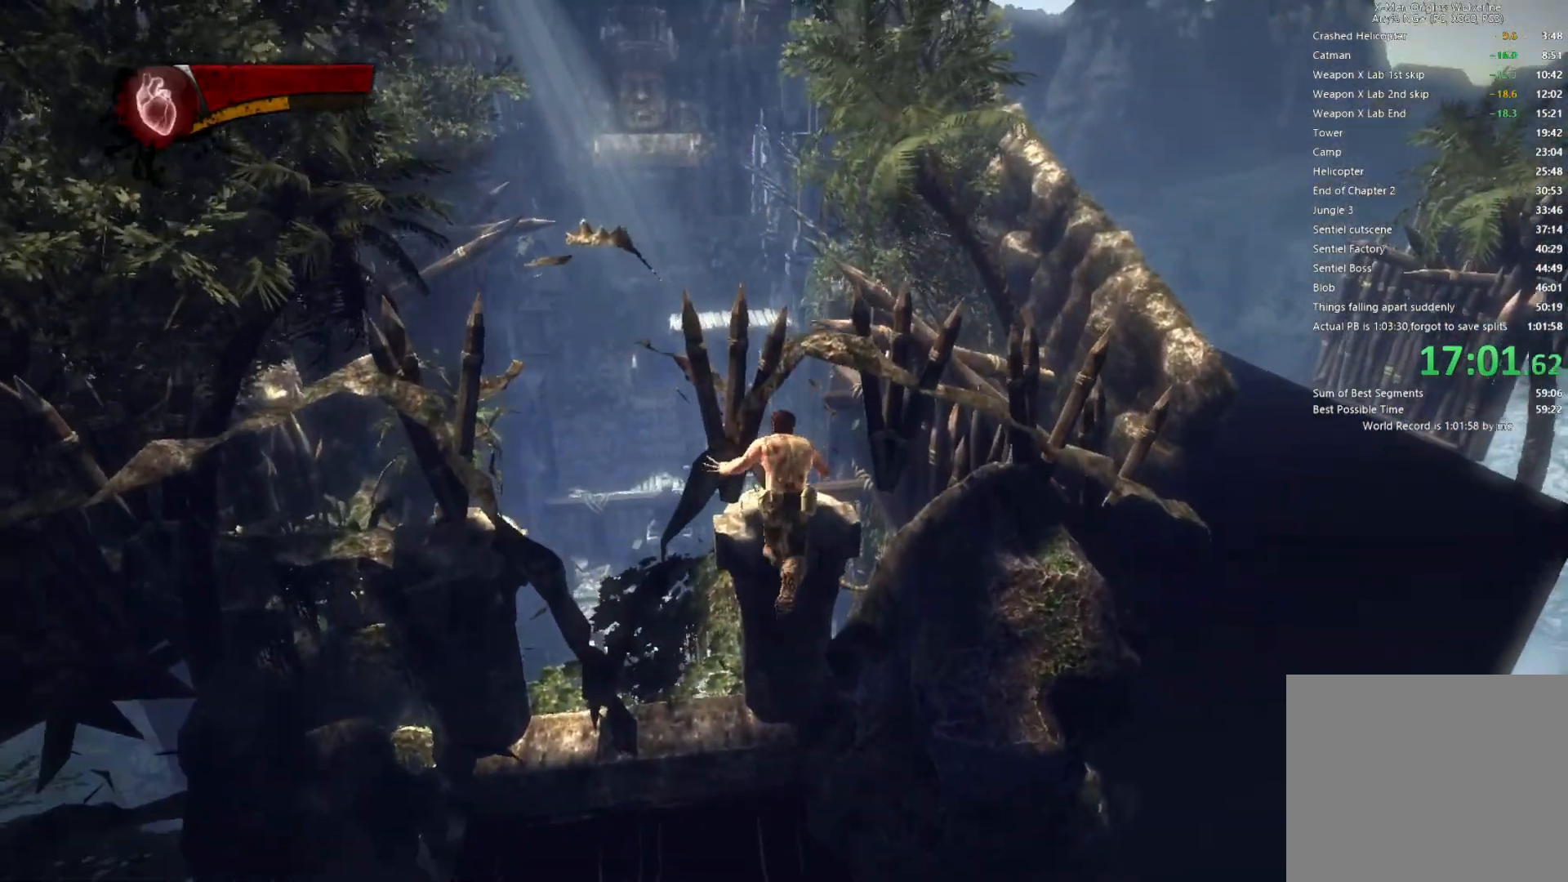
{"buttons": [], "left_stick": "up", "right_stick": "center", "button_events": [[267, "CIRCLE", "up"], [267, "TRIANGLE", "up"]]}
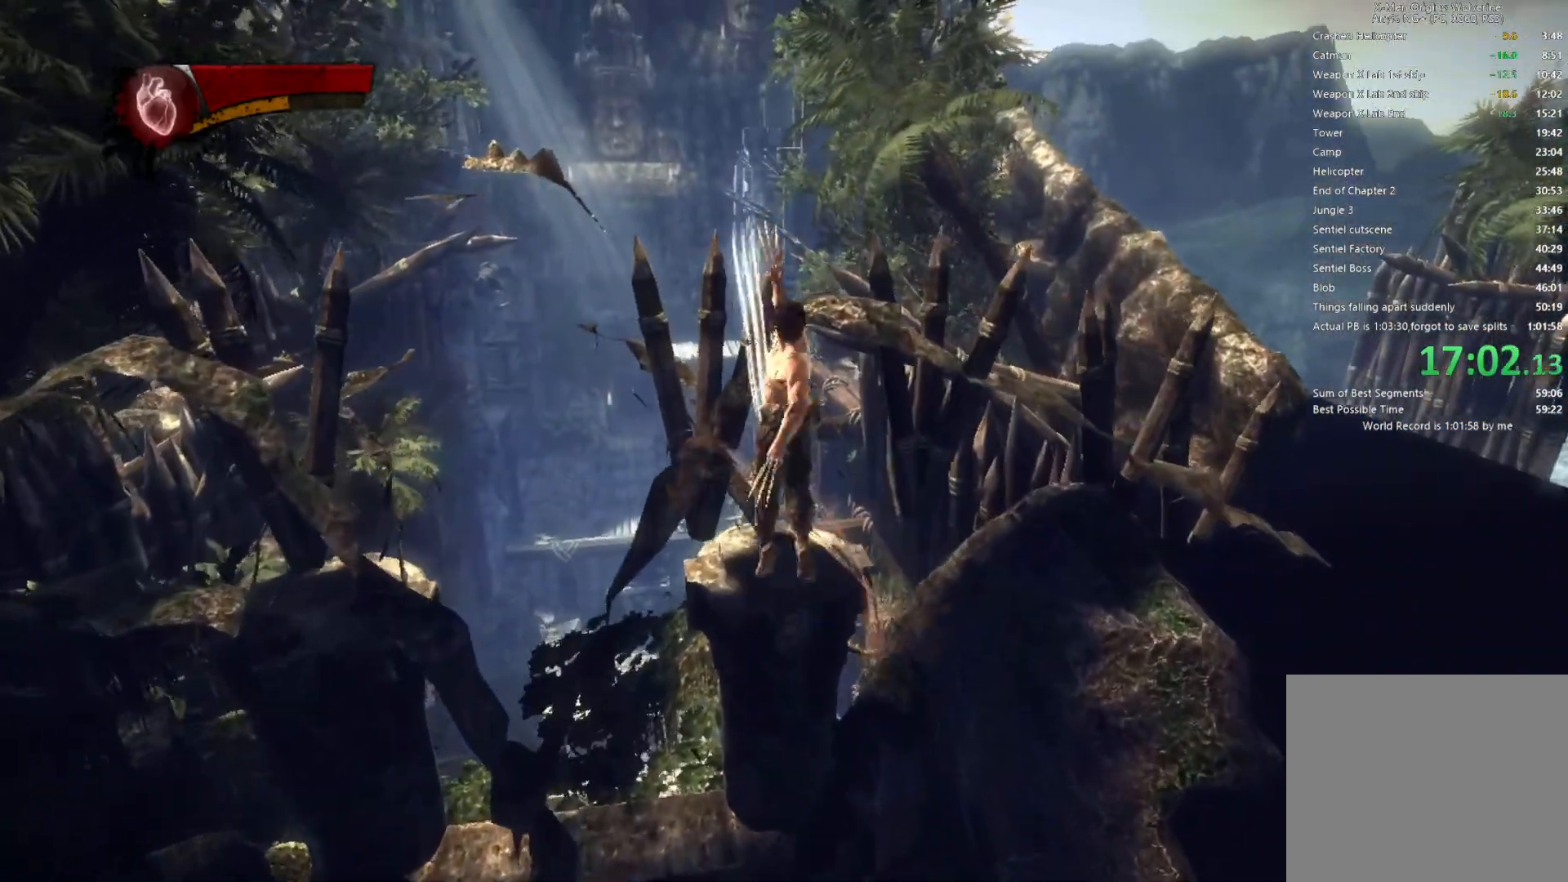
{"buttons": ["CIRCLE", "TRIANGLE"], "left_stick": "up", "right_stick": "center", "button_events": [[267, "L2", "down"], [333, "TRIANGLE", "down"], [367, "CIRCLE", "down"], [450, "L2", "up"]]}
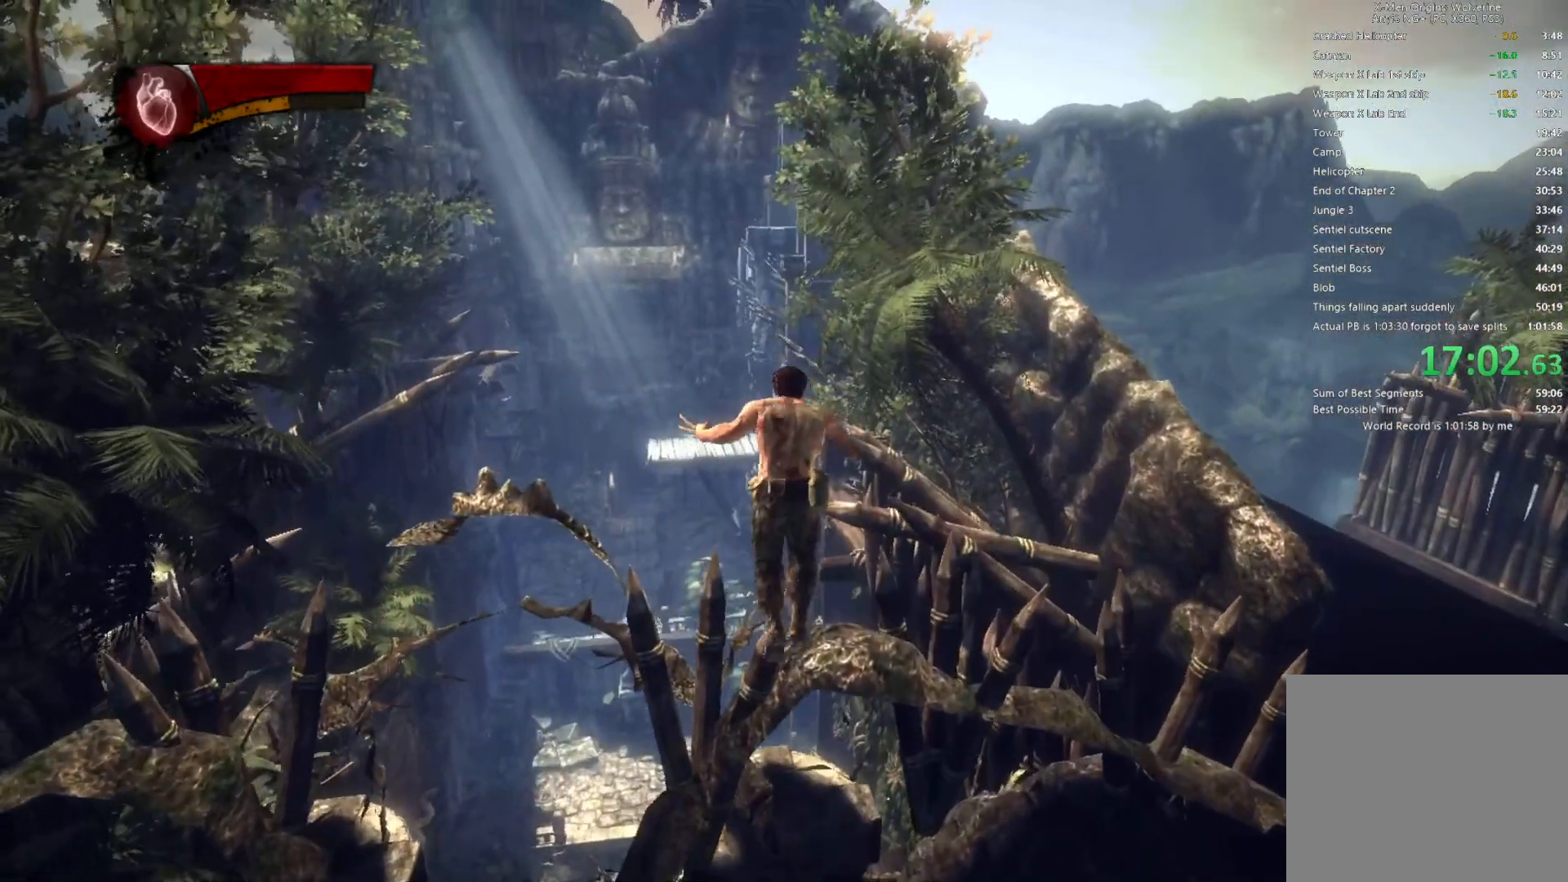
{"buttons": [], "left_stick": "up", "right_stick": "center", "button_events": [[350, "CIRCLE", "up"], [383, "TRIANGLE", "up"]]}